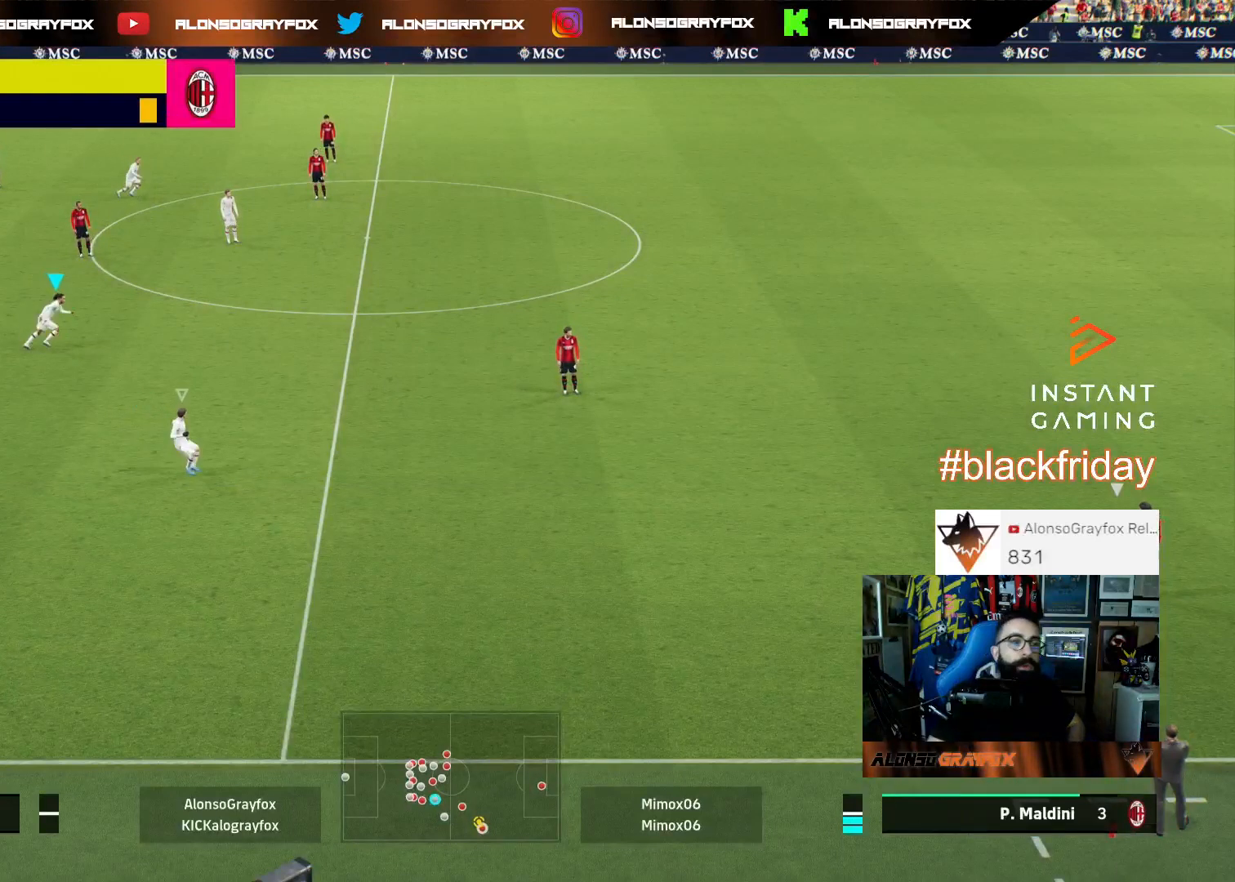
Gameplay with a controller (PlayStation layout); each line is a JSON object with the inputs held at the frame after it. "events" lists button and stick changes between this image and that frame as [ms after this image, input, new state], when the widget could be followed in between. Not read: other_buttons.
{"buttons": [], "left_stick": "right", "right_stick": "center", "events": [[300, "R1", "up"], [300, "left_stick", "right"], [300, "right_stick", "down-left"], [367, "R2", "up"], [433, "right_stick", "center"]]}
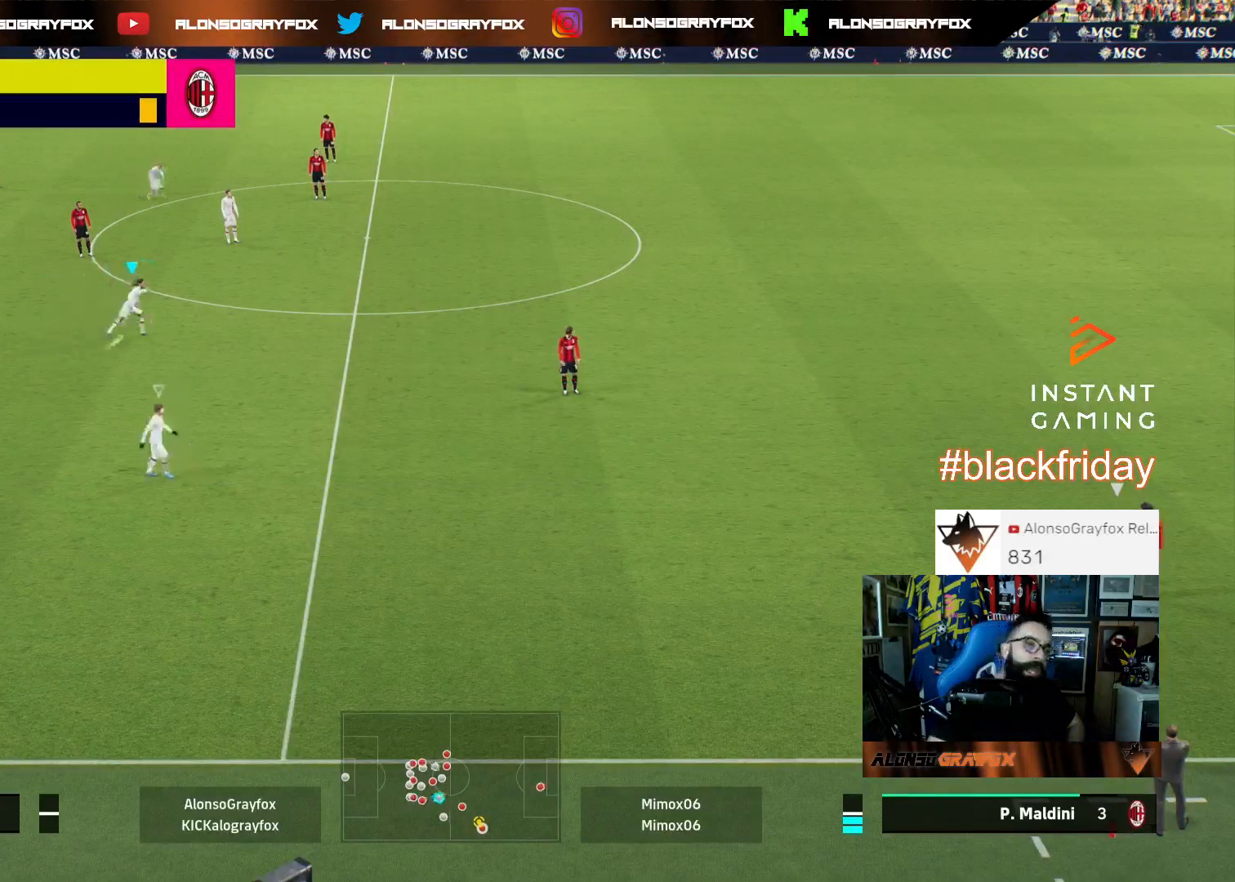
{"buttons": [], "left_stick": "down-right", "right_stick": "center", "events": [[400, "left_stick", "down-right"]]}
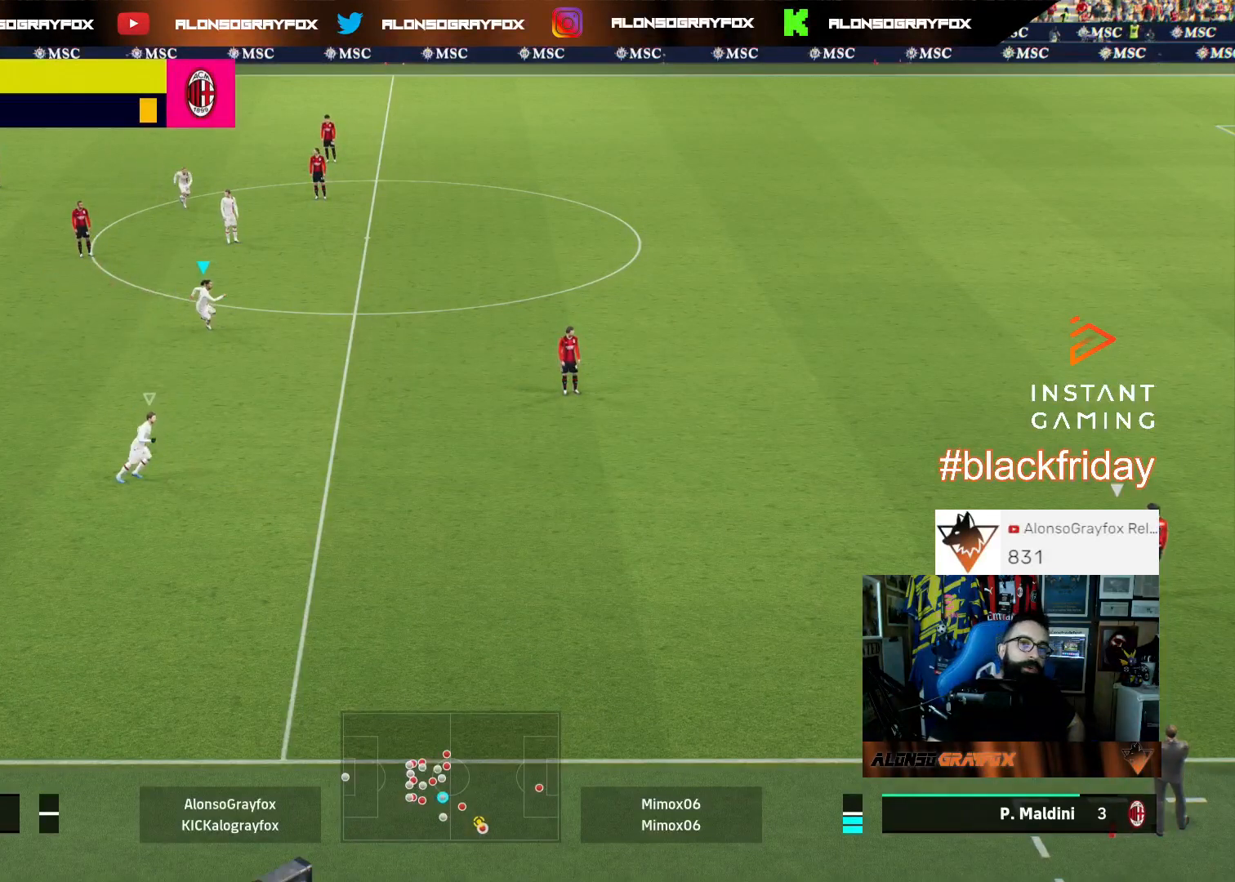
{"buttons": ["R1", "R2"], "left_stick": "right", "right_stick": "center", "events": [[267, "right_stick", "down"], [367, "right_stick", "center"], [433, "left_stick", "right"], [467, "R1", "down"], [500, "R2", "down"]]}
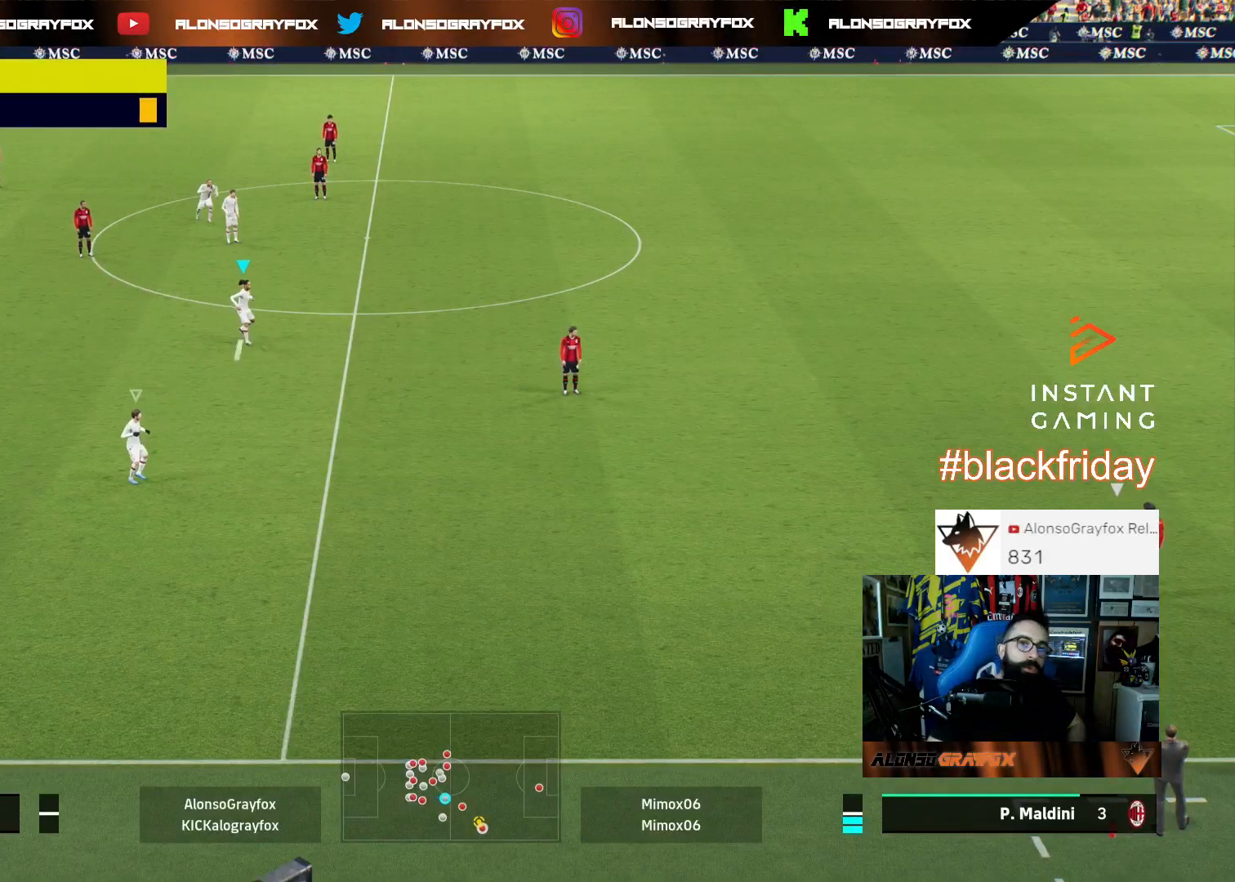
{"buttons": [], "left_stick": "right", "right_stick": "up-right", "events": [[400, "right_stick", "up-right"], [467, "R1", "up"], [500, "R2", "up"]]}
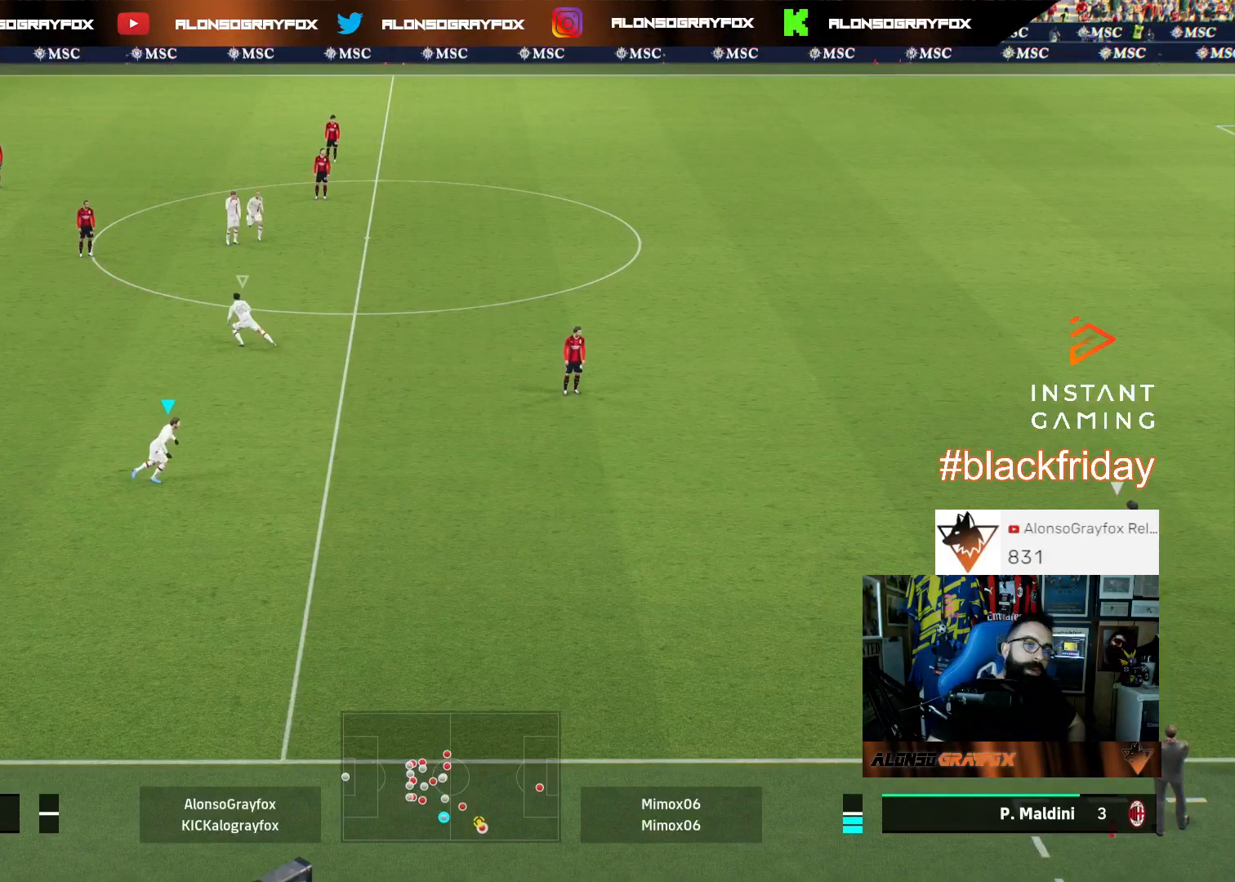
{"buttons": ["R2"], "left_stick": "down-right", "right_stick": "center", "events": [[33, "right_stick", "center"], [100, "left_stick", "down-right"], [167, "R1", "down"], [167, "R2", "down"], [500, "R1", "up"]]}
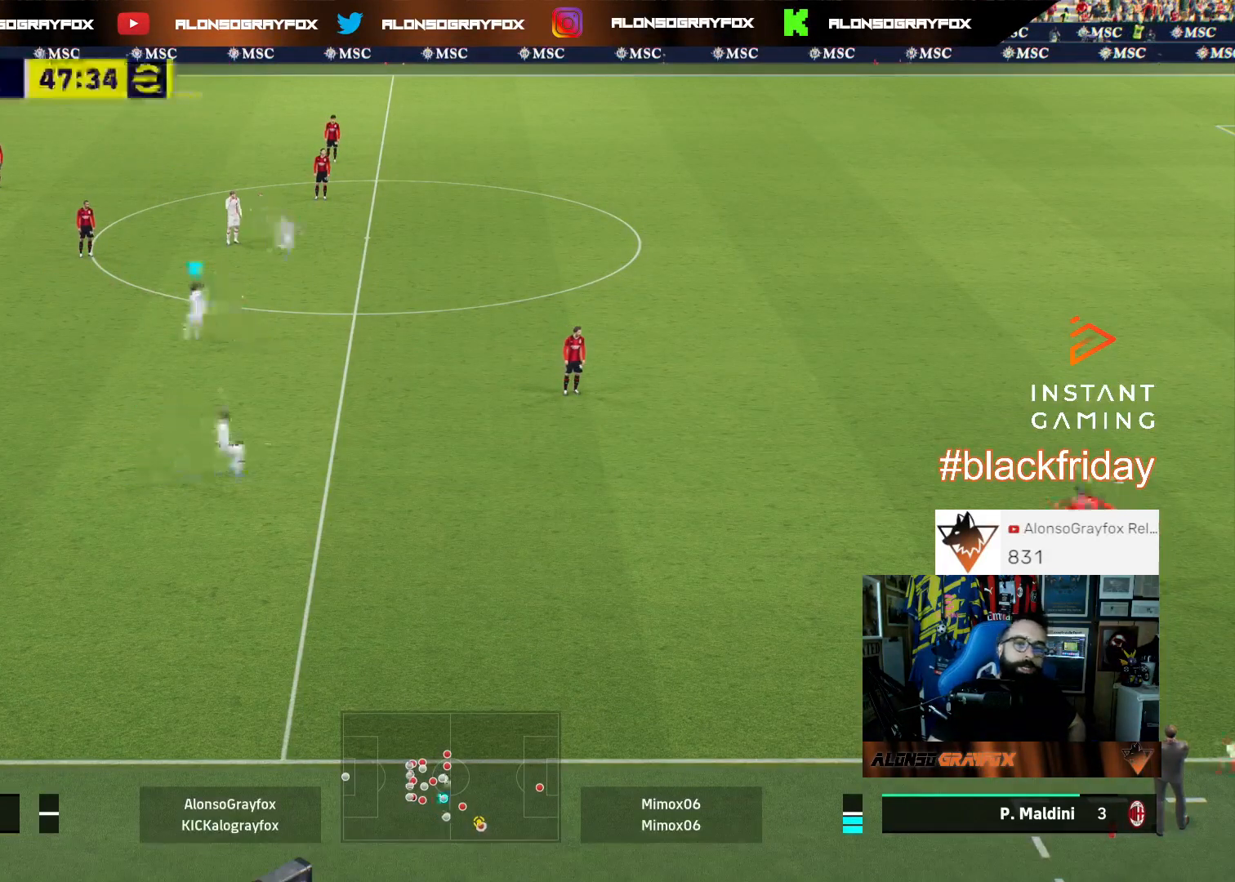
{"buttons": [], "left_stick": "down-right", "right_stick": "center", "events": [[133, "R2", "up"]]}
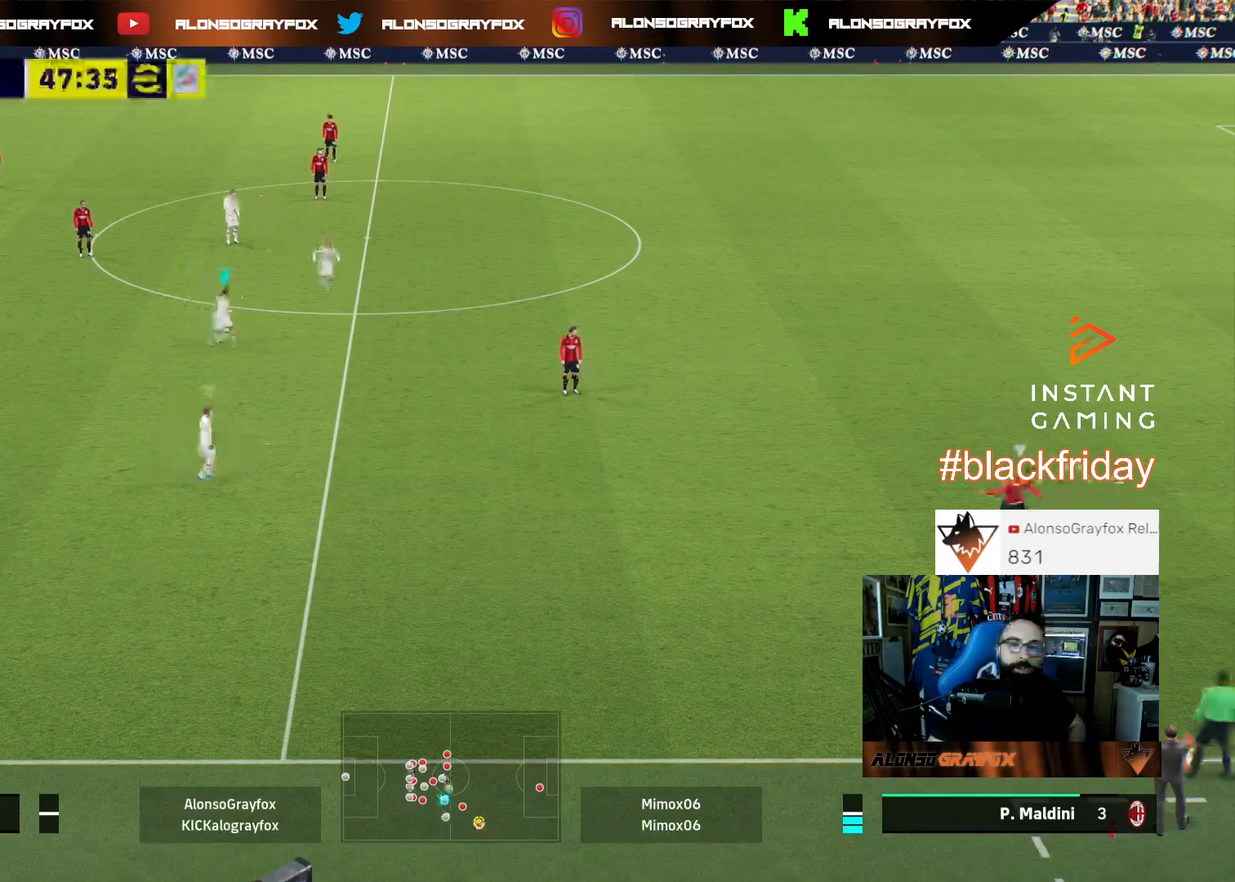
{"buttons": [], "left_stick": "down-right", "right_stick": "center", "events": [[100, "L1", "down"], [167, "left_stick", "right"], [267, "L1", "up"], [300, "left_stick", "center"], [500, "left_stick", "down-right"]]}
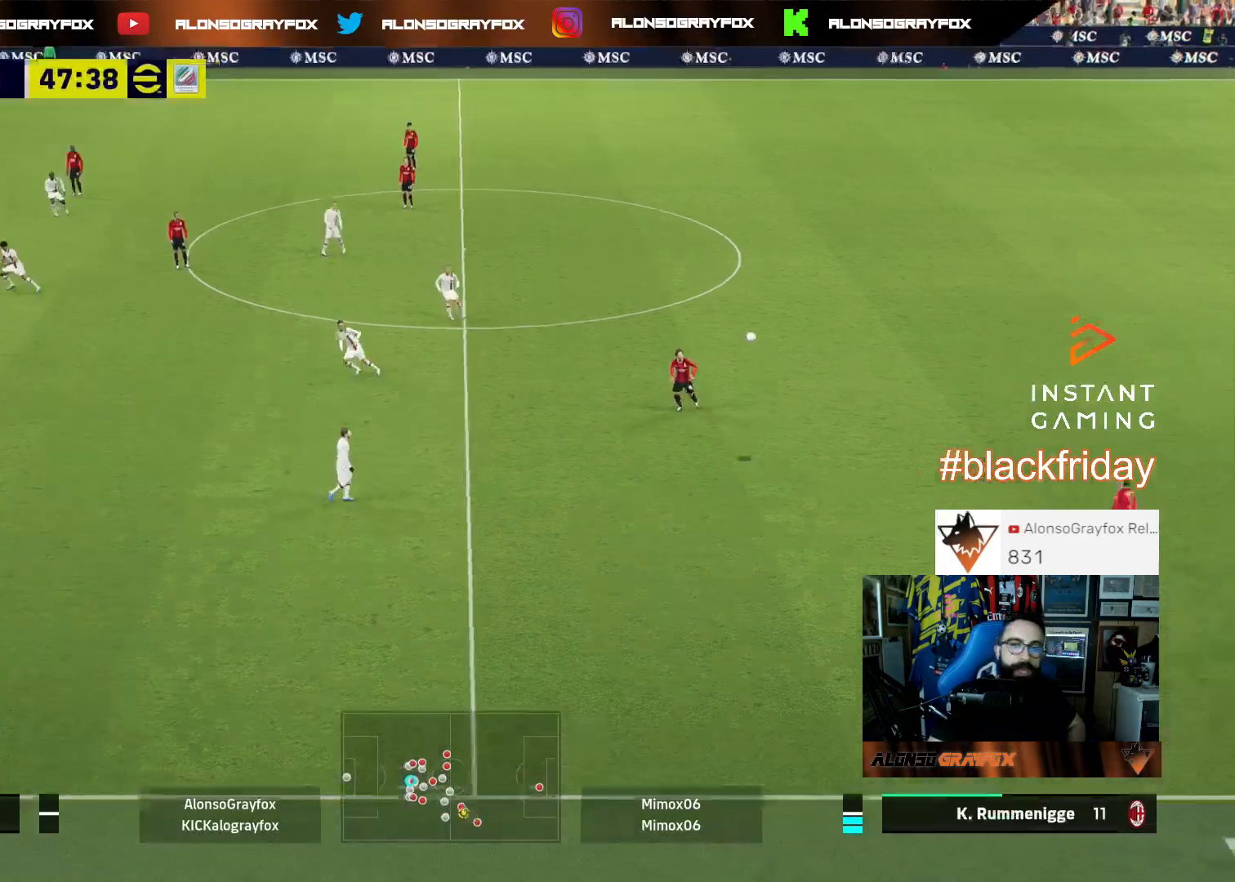
{"buttons": ["R1", "R2"], "left_stick": "down-right", "right_stick": "center", "events": [[267, "left_stick", "down-left"], [367, "left_stick", "down-right"], [467, "R1", "down"], [467, "R2", "down"]]}
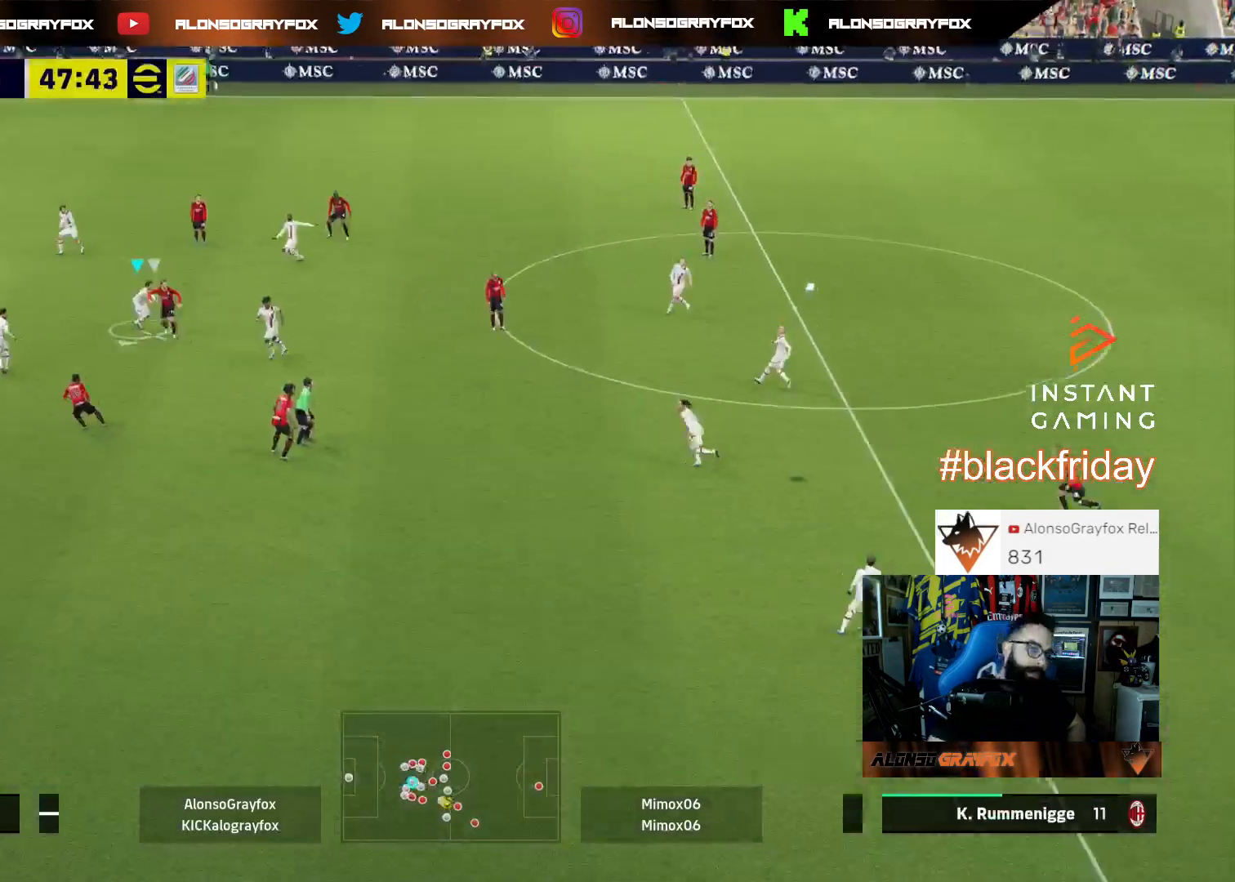
{"buttons": ["CIRCLE", "L2", "R2", "L3"], "left_stick": "right", "right_stick": "center", "events": [[33, "L2", "down"], [100, "L3", "down"], [167, "R1", "up"], [167, "left_stick", "right"], [233, "CIRCLE", "down"]]}
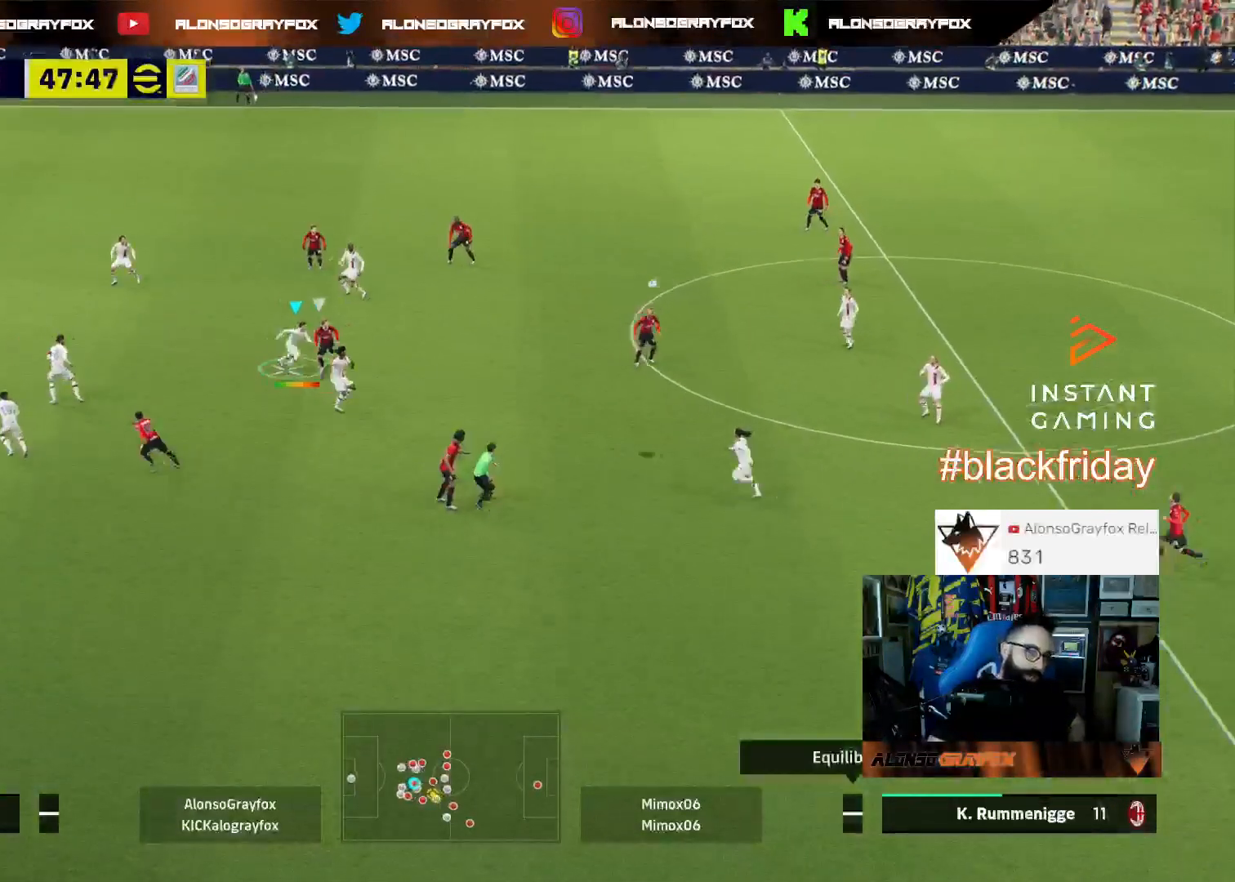
{"buttons": ["CIRCLE", "L2", "R2", "L3"], "left_stick": "right", "right_stick": "center", "events": []}
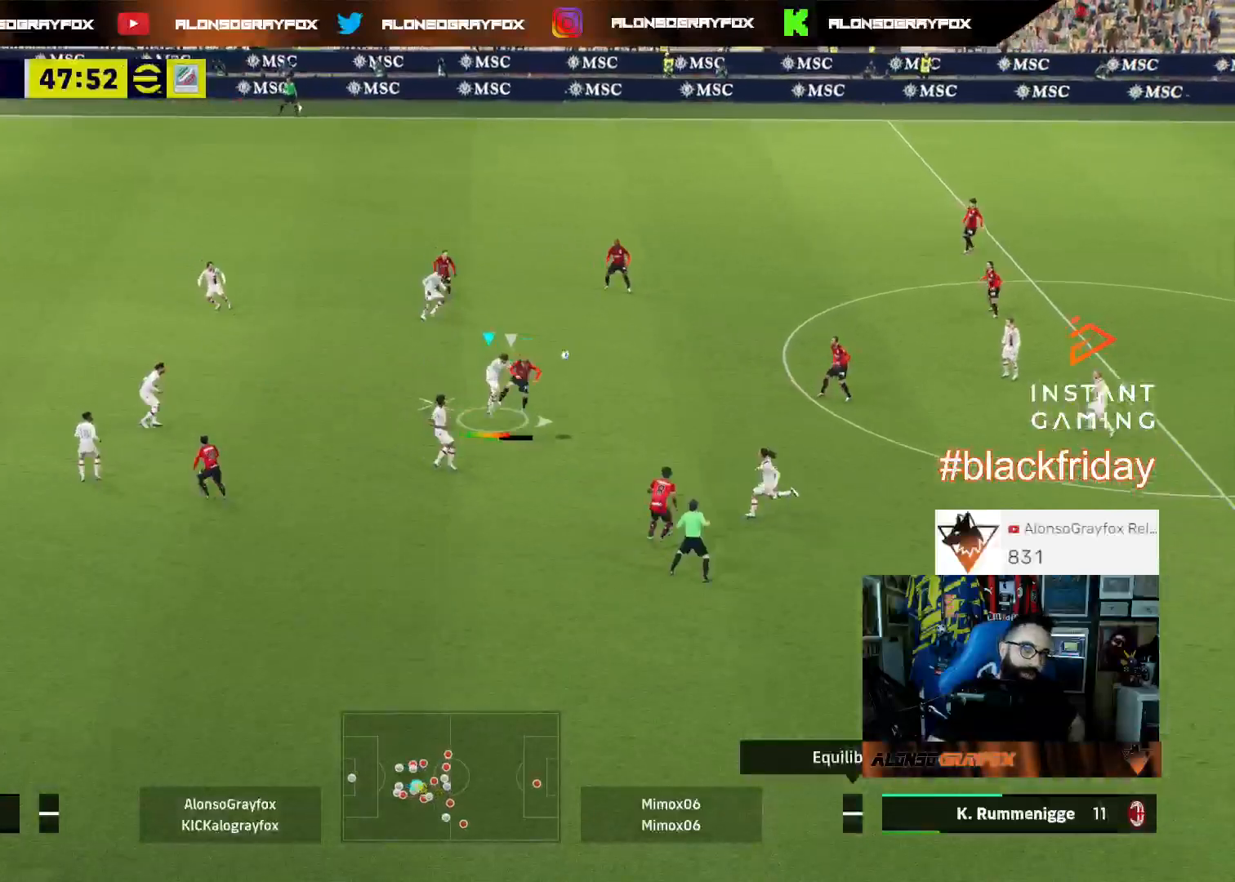
{"buttons": [], "left_stick": "right", "right_stick": "center", "events": [[67, "L3", "up"], [100, "L2", "up"], [133, "CIRCLE", "up"], [167, "L1", "down"], [200, "R2", "up"], [300, "L1", "up"]]}
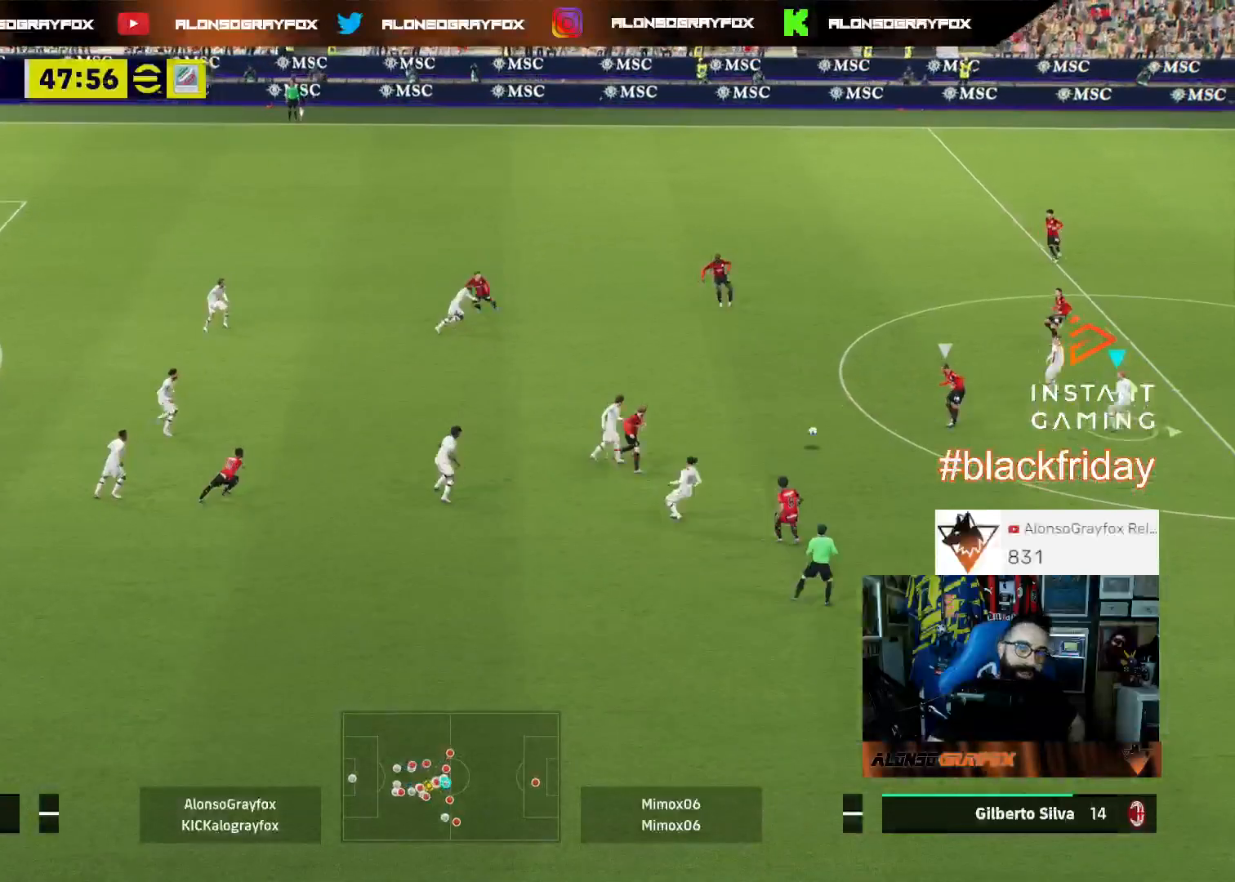
{"buttons": ["L2"], "left_stick": "up-right", "right_stick": "center", "events": [[367, "L2", "down"], [400, "left_stick", "up-right"]]}
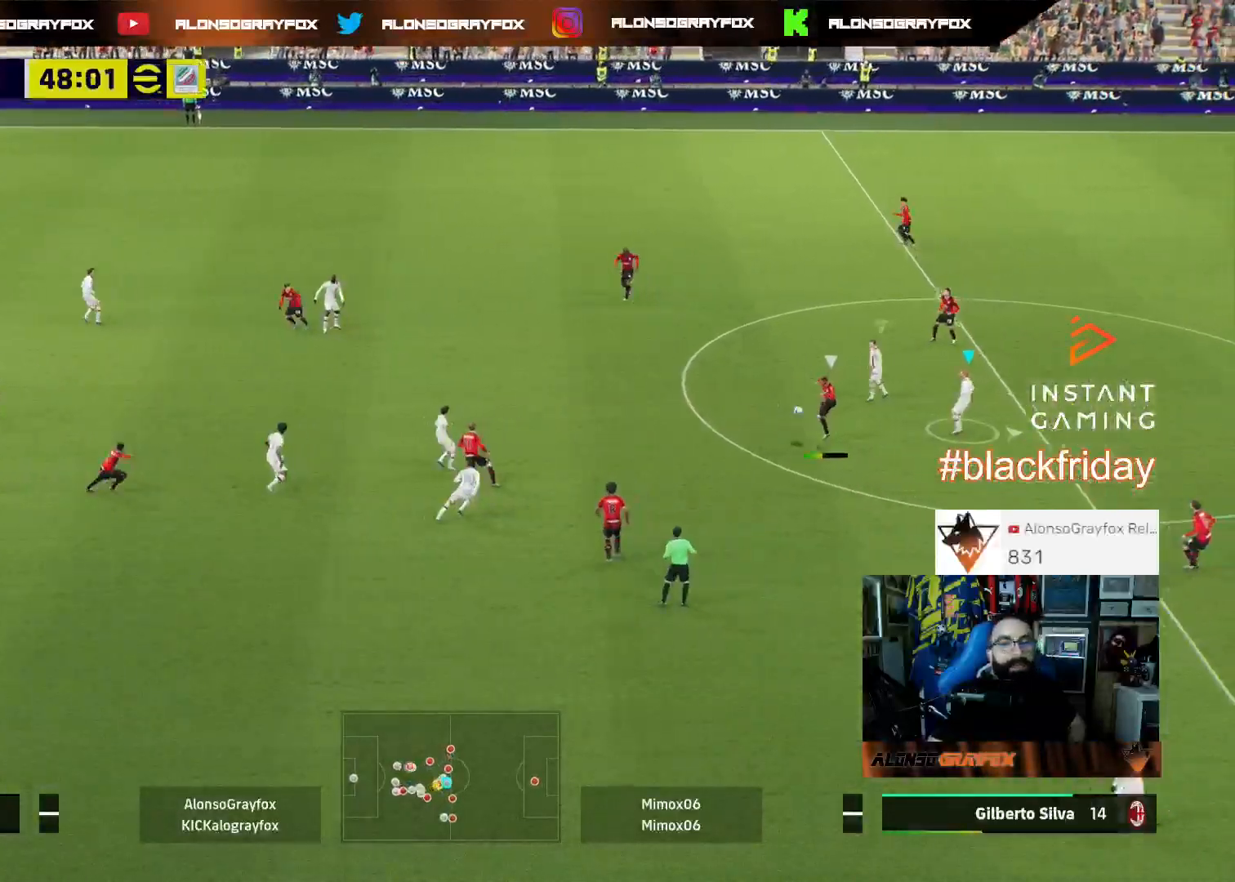
{"buttons": [], "left_stick": "right", "right_stick": "center", "events": [[133, "L3", "down"], [133, "left_stick", "up"], [200, "L2", "up"], [267, "L1", "down"], [400, "L1", "up"], [433, "L3", "up"], [433, "left_stick", "right"]]}
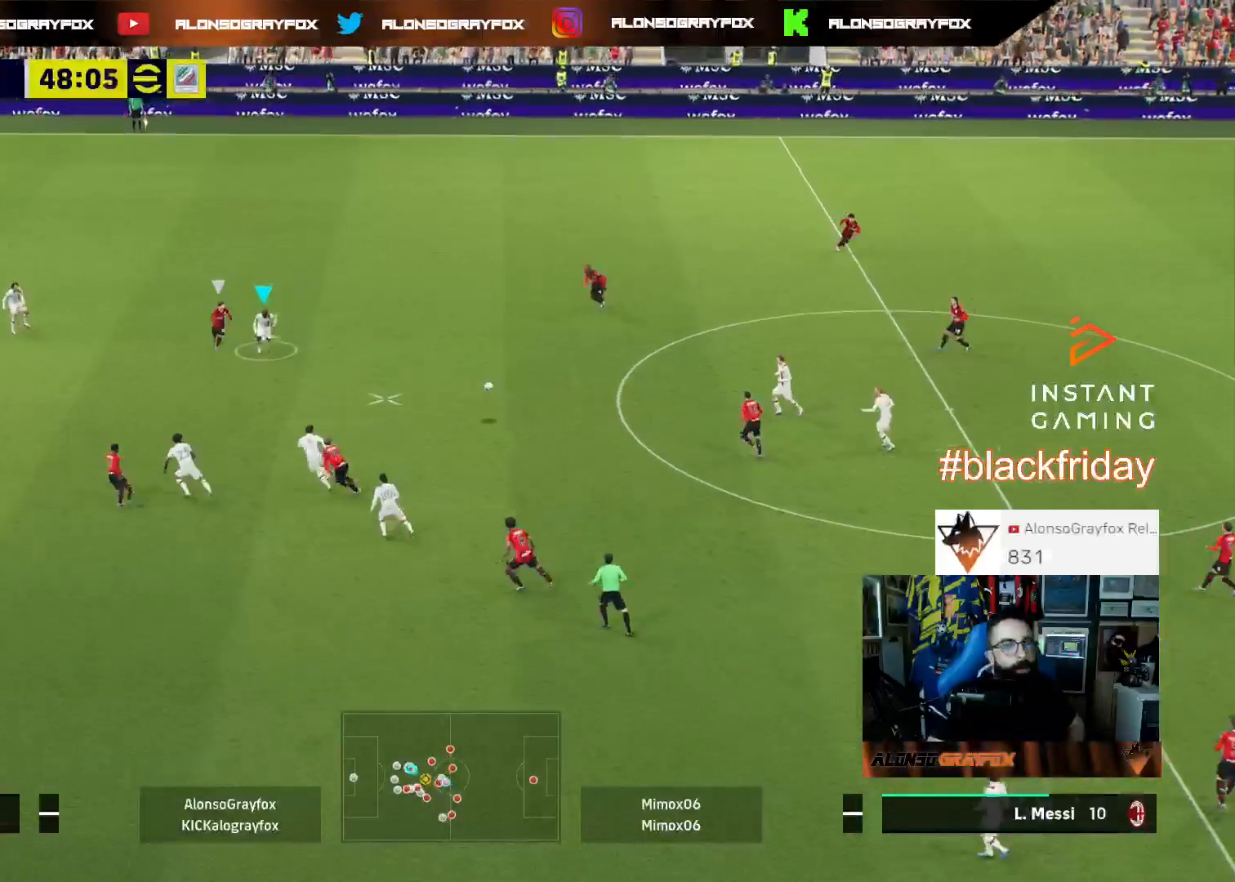
{"buttons": ["L3"], "left_stick": "right", "right_stick": "center", "events": [[133, "L3", "down"]]}
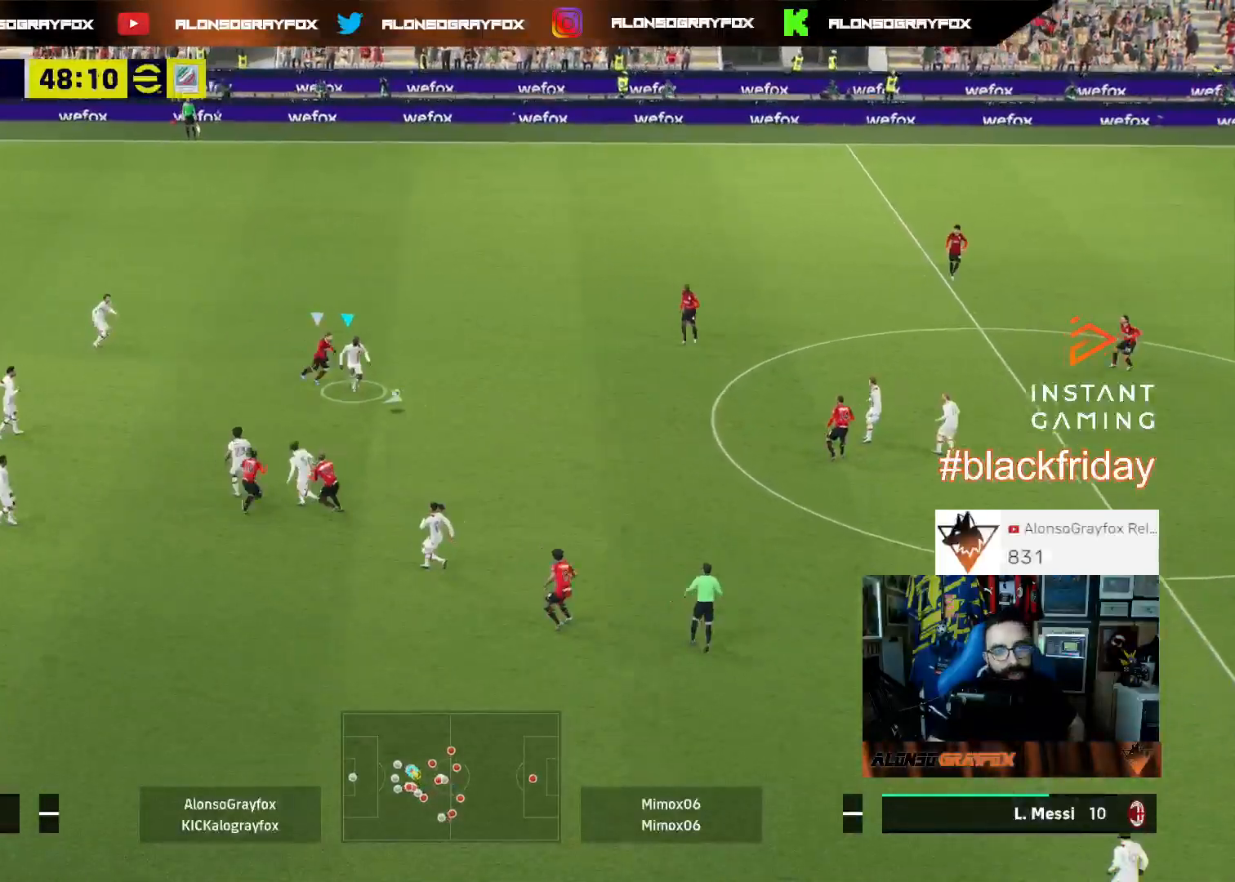
{"buttons": ["R2", "L3"], "left_stick": "right", "right_stick": "center", "events": [[100, "TRIANGLE", "down"], [267, "TRIANGLE", "up"], [333, "R2", "down"]]}
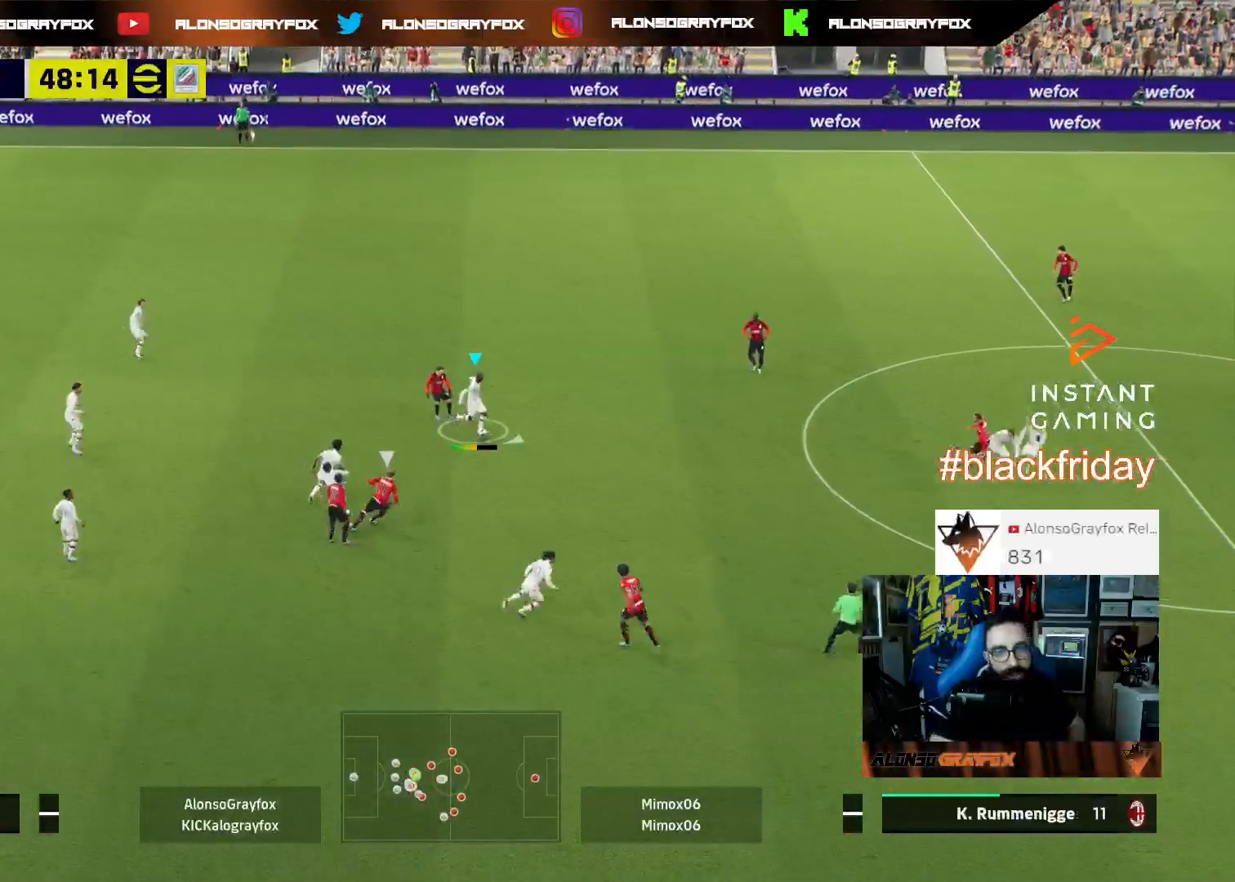
{"buttons": [], "left_stick": "up", "right_stick": "center", "events": [[333, "L3", "up"], [333, "R2", "up"], [433, "left_stick", "up"]]}
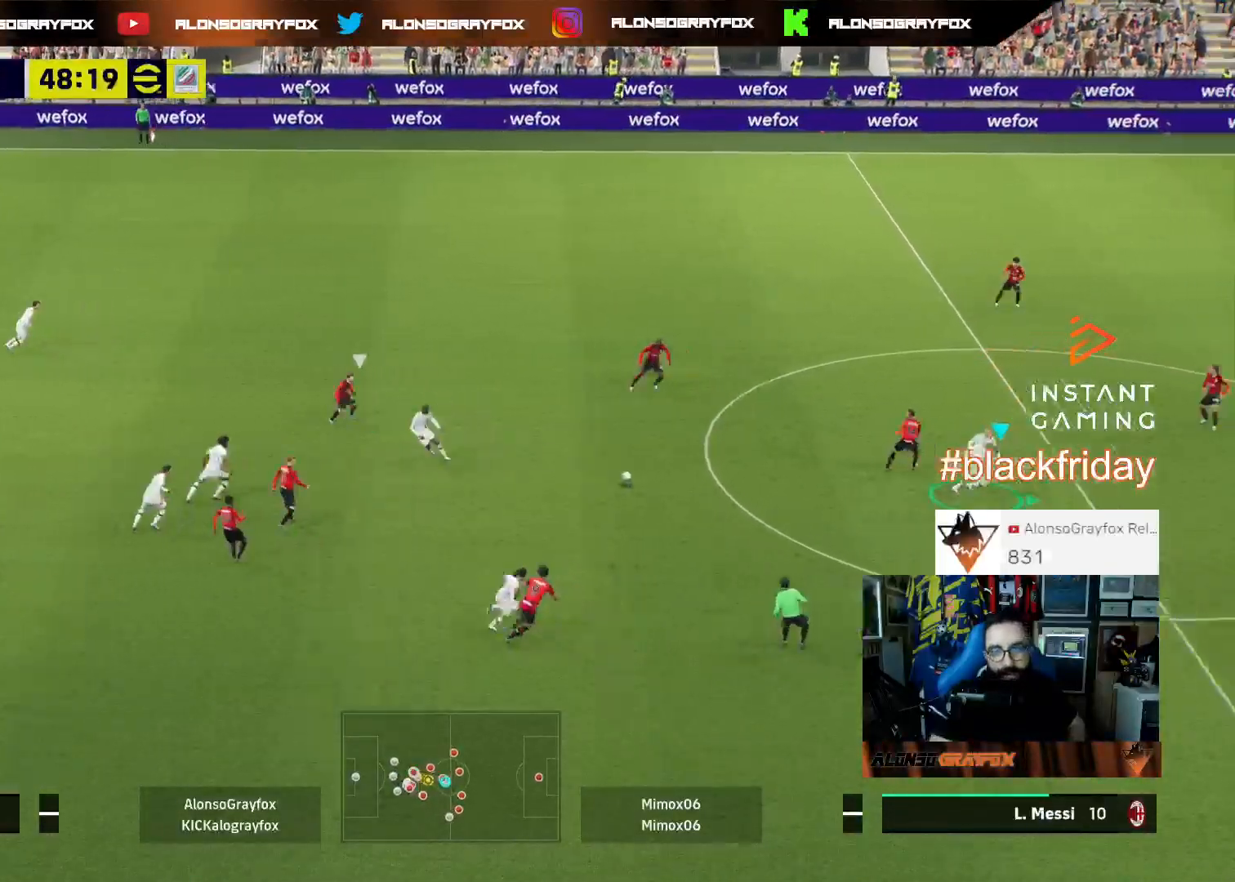
{"buttons": ["L3"], "left_stick": "down-right", "right_stick": "center", "events": [[167, "left_stick", "down-right"], [367, "L3", "down"]]}
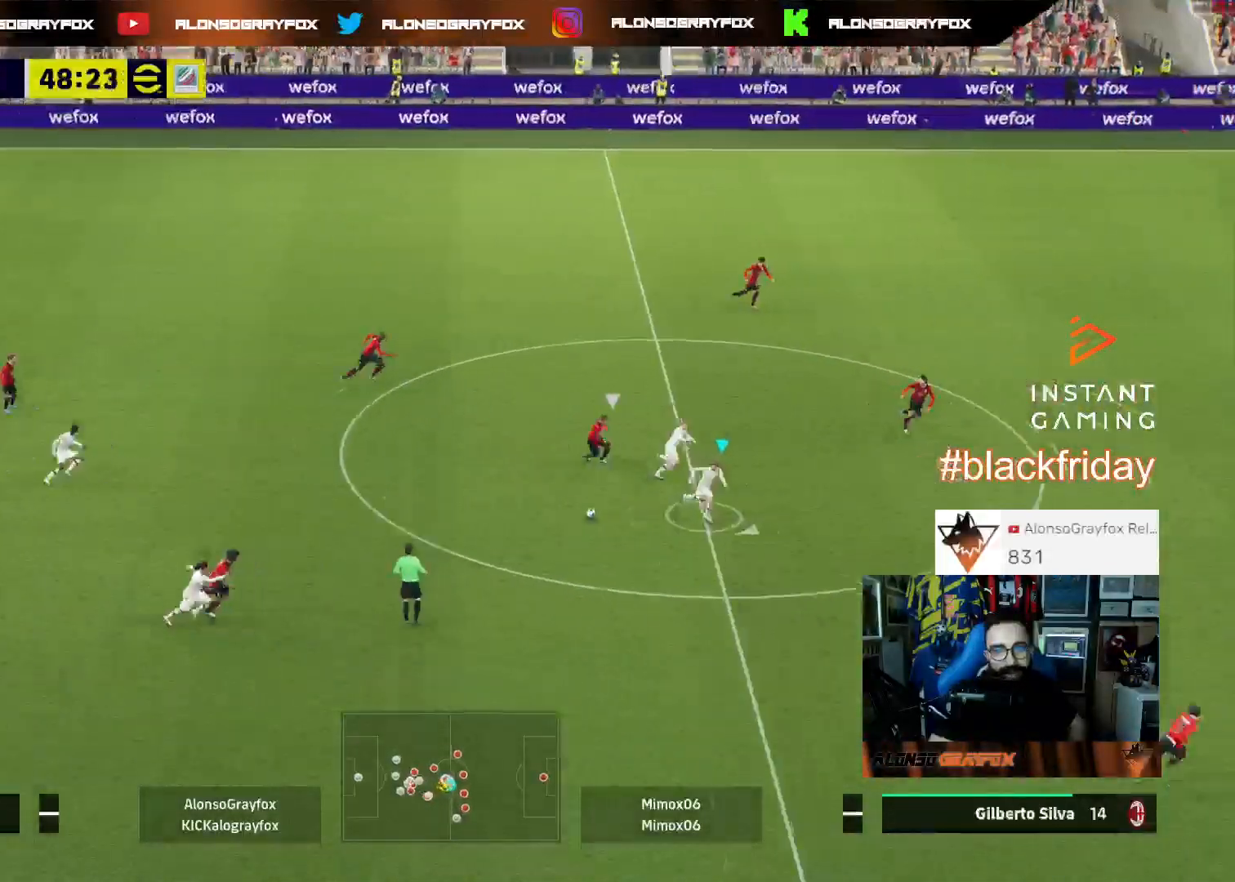
{"buttons": ["CROSS", "L1", "L3"], "left_stick": "down-right", "right_stick": "center", "events": [[500, "CROSS", "down"], [500, "L1", "down"]]}
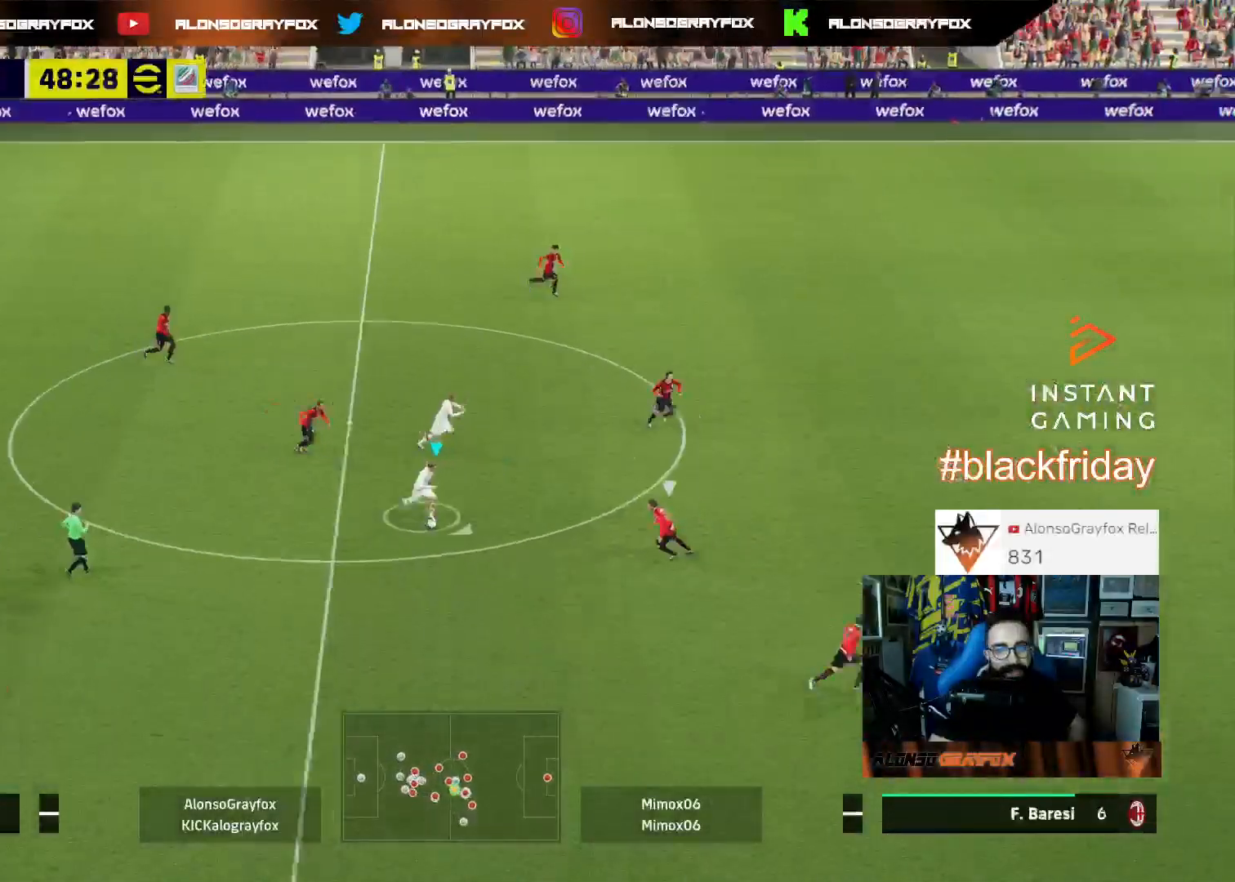
{"buttons": ["L1", "L3"], "left_stick": "down-right", "right_stick": "center", "events": [[133, "CROSS", "up"], [133, "left_stick", "down"], [300, "left_stick", "down-right"]]}
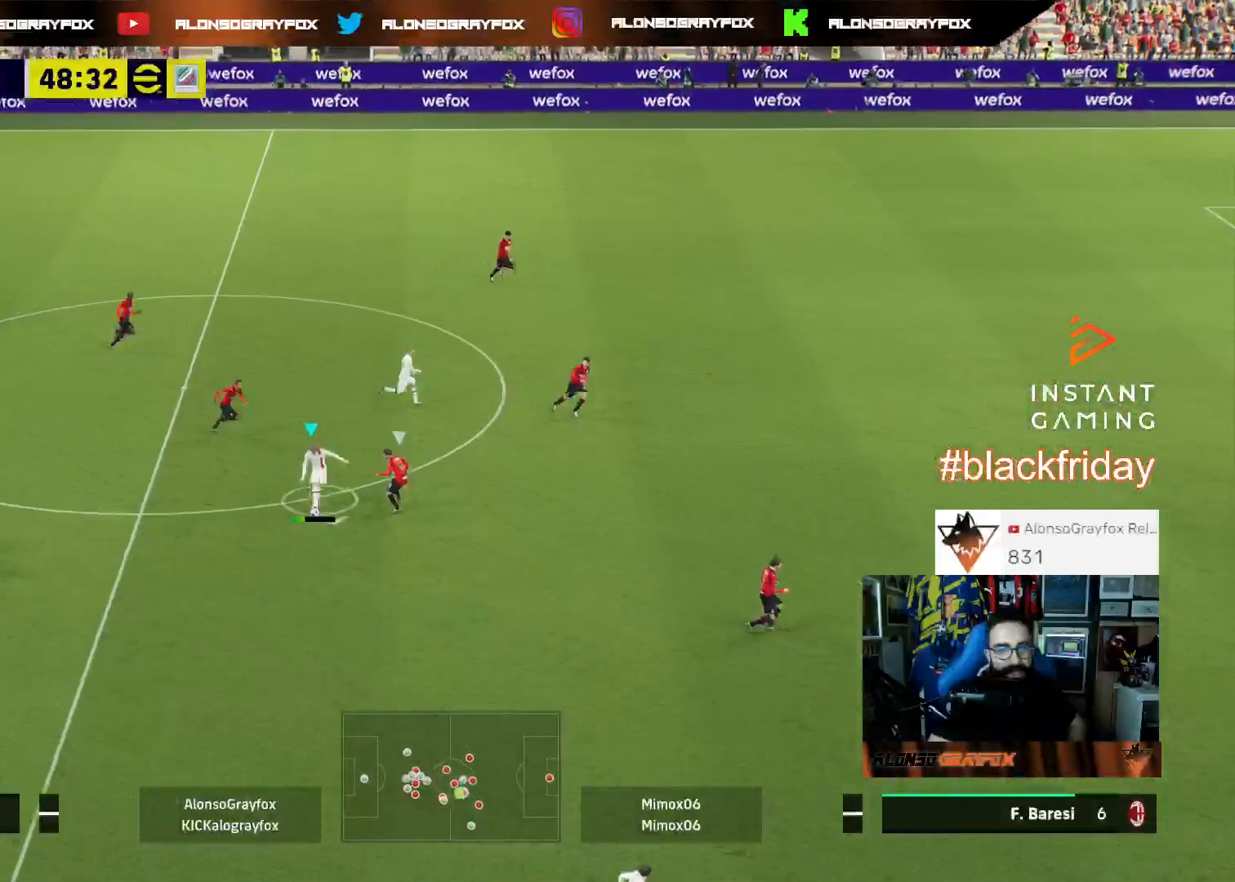
{"buttons": ["L3"], "left_stick": "up-right", "right_stick": "center", "events": [[67, "L3", "up"], [100, "L1", "up"], [267, "left_stick", "up-right"], [467, "L3", "down"]]}
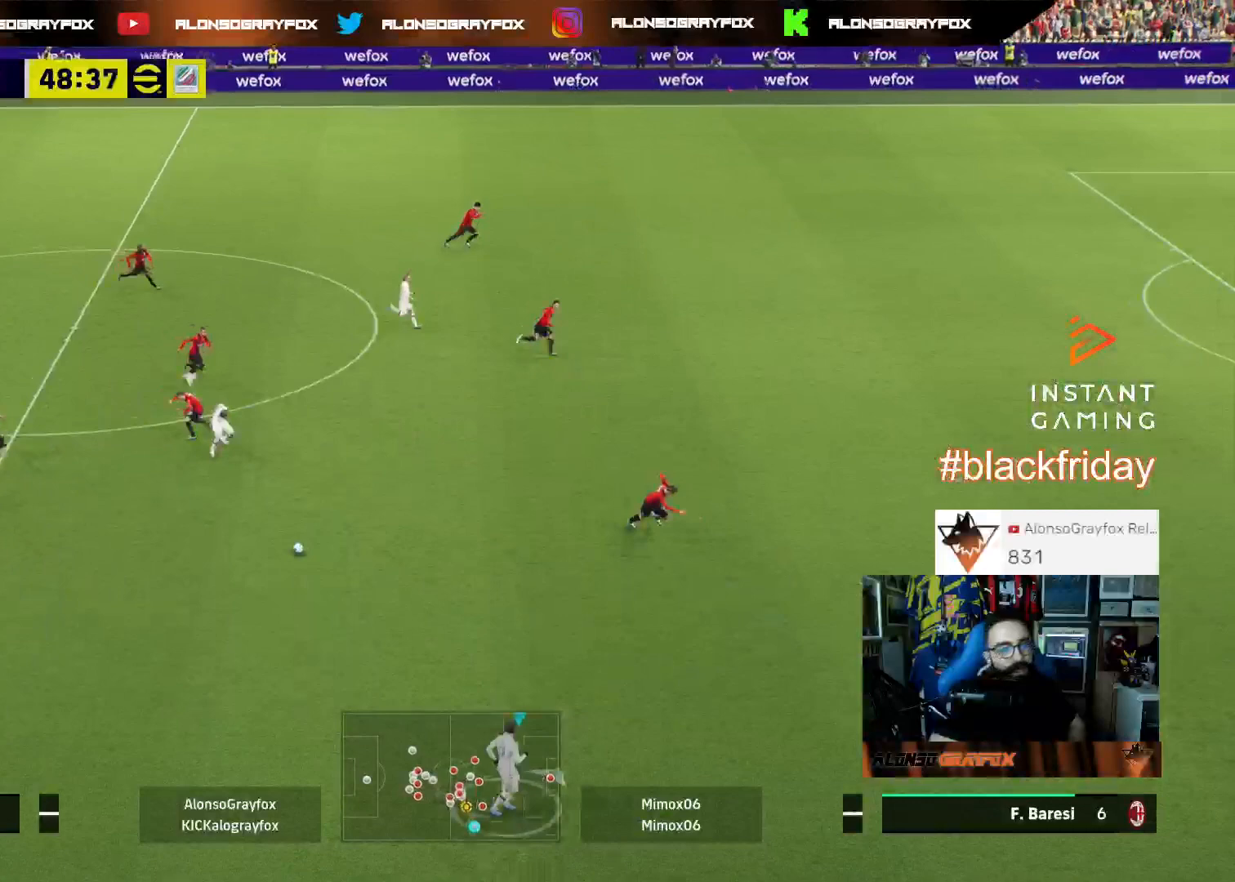
{"buttons": ["L3"], "left_stick": "up-right", "right_stick": "center", "events": []}
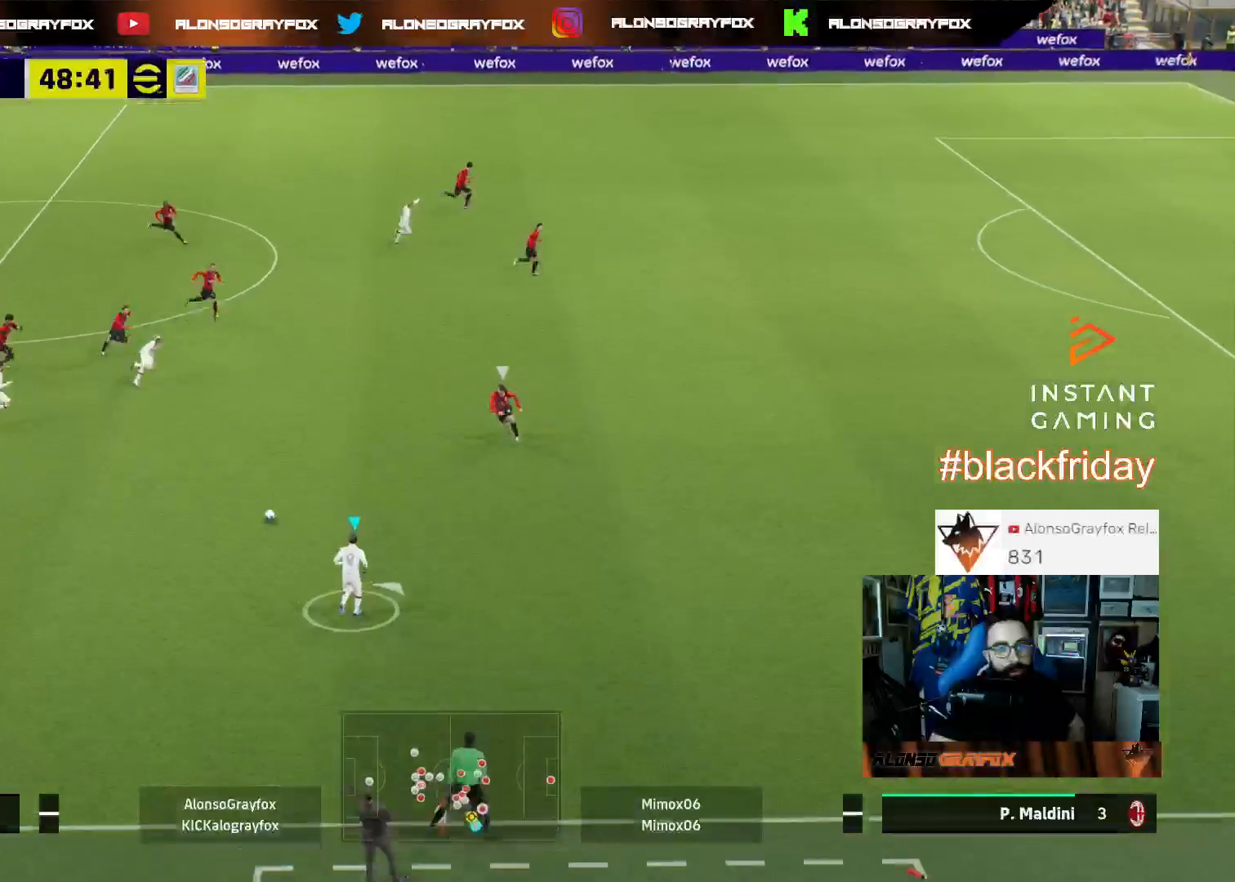
{"buttons": [], "left_stick": "center", "right_stick": "left", "events": [[400, "L3", "up"], [467, "left_stick", "center"], [467, "right_stick", "left"]]}
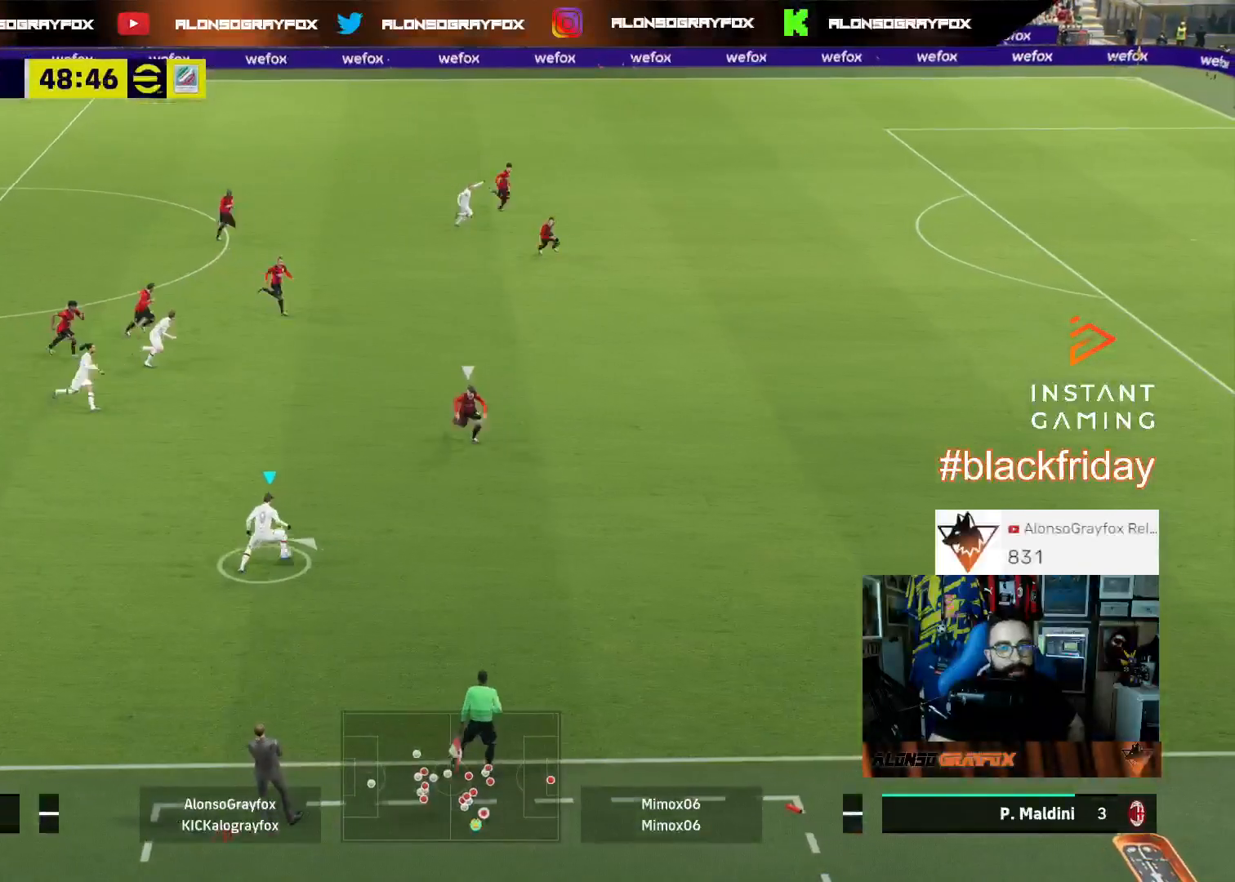
{"buttons": [], "left_stick": "up-right", "right_stick": "center", "events": [[133, "left_stick", "up-right"], [267, "right_stick", "center"]]}
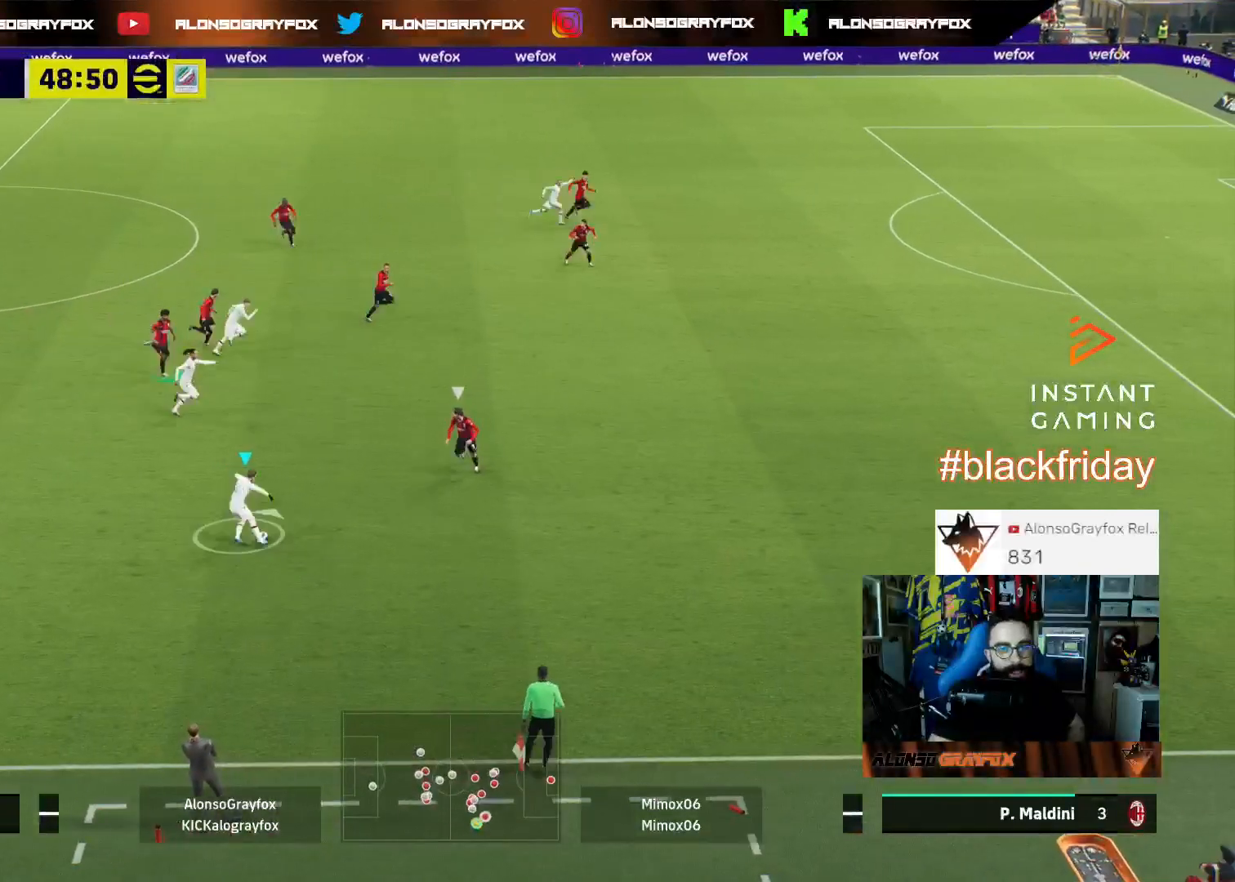
{"buttons": [], "left_stick": "up", "right_stick": "center", "events": [[67, "left_stick", "center"], [167, "right_stick", "left"], [267, "left_stick", "up"], [433, "right_stick", "center"]]}
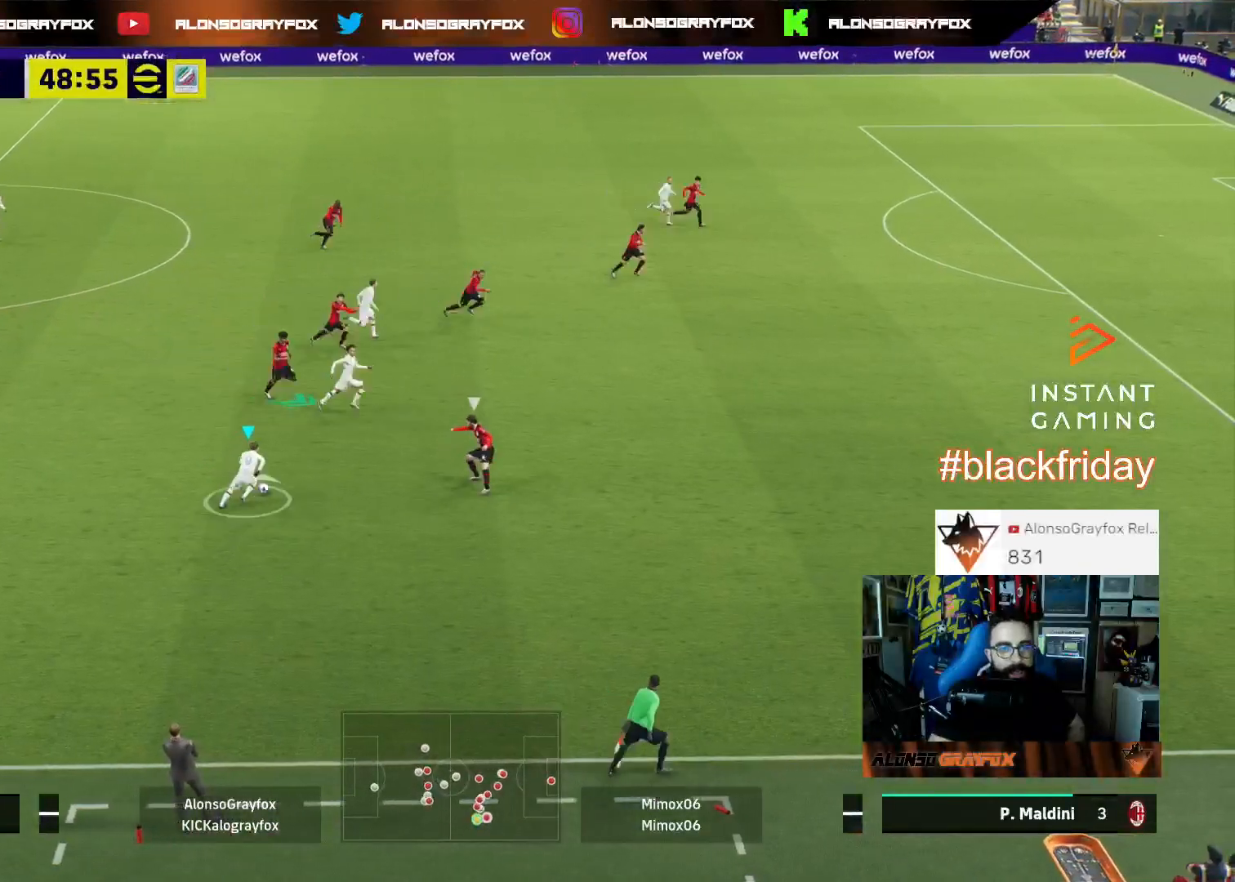
{"buttons": ["R2"], "left_stick": "right", "right_stick": "center", "events": [[233, "left_stick", "up-right"], [267, "TRIANGLE", "down"], [367, "TRIANGLE", "up"], [367, "left_stick", "right"], [433, "R2", "down"]]}
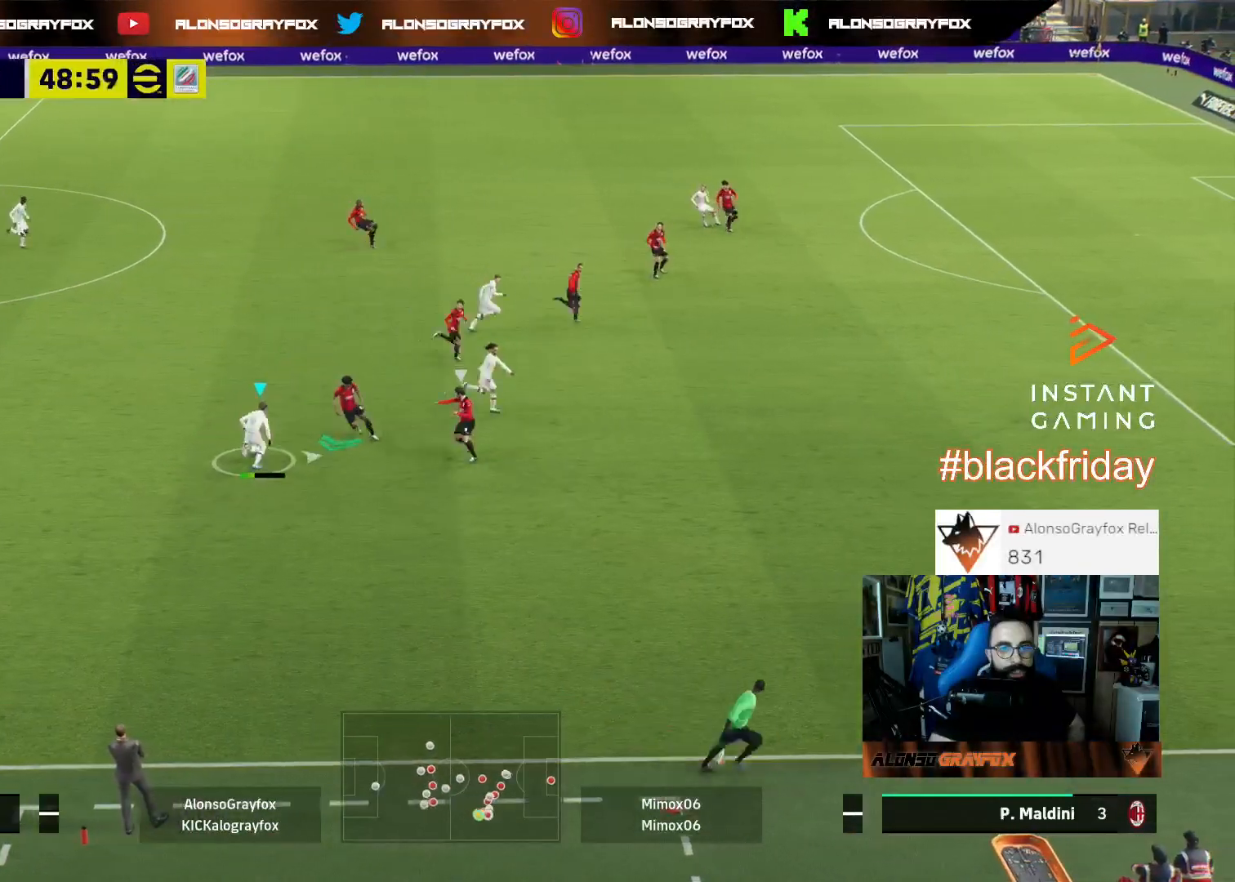
{"buttons": ["R2"], "left_stick": "right", "right_stick": "center", "events": [[267, "R2", "up"], [400, "R2", "down"]]}
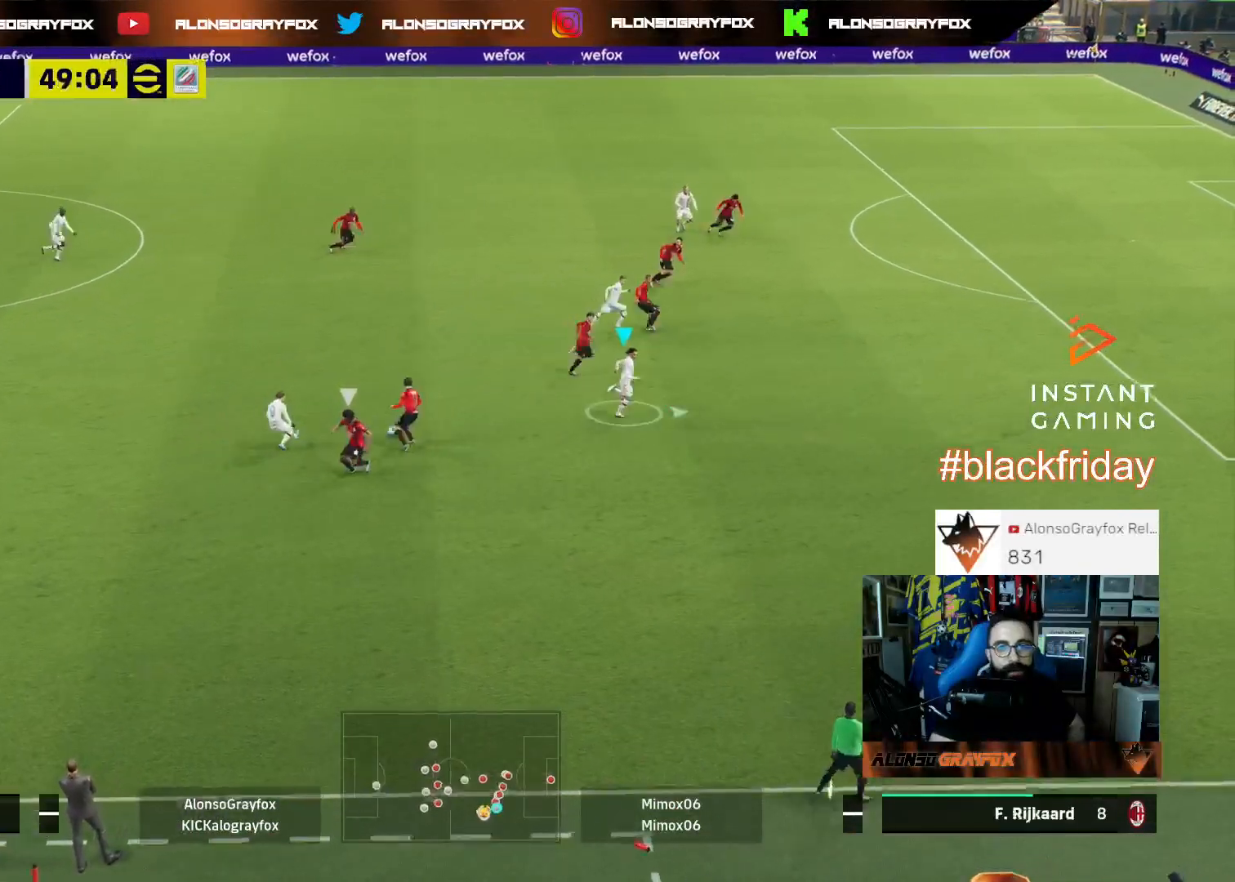
{"buttons": ["R1", "L3"], "left_stick": "up-left", "right_stick": "center", "events": [[367, "L3", "down"], [433, "R2", "up"], [433, "left_stick", "up-left"], [500, "R1", "down"]]}
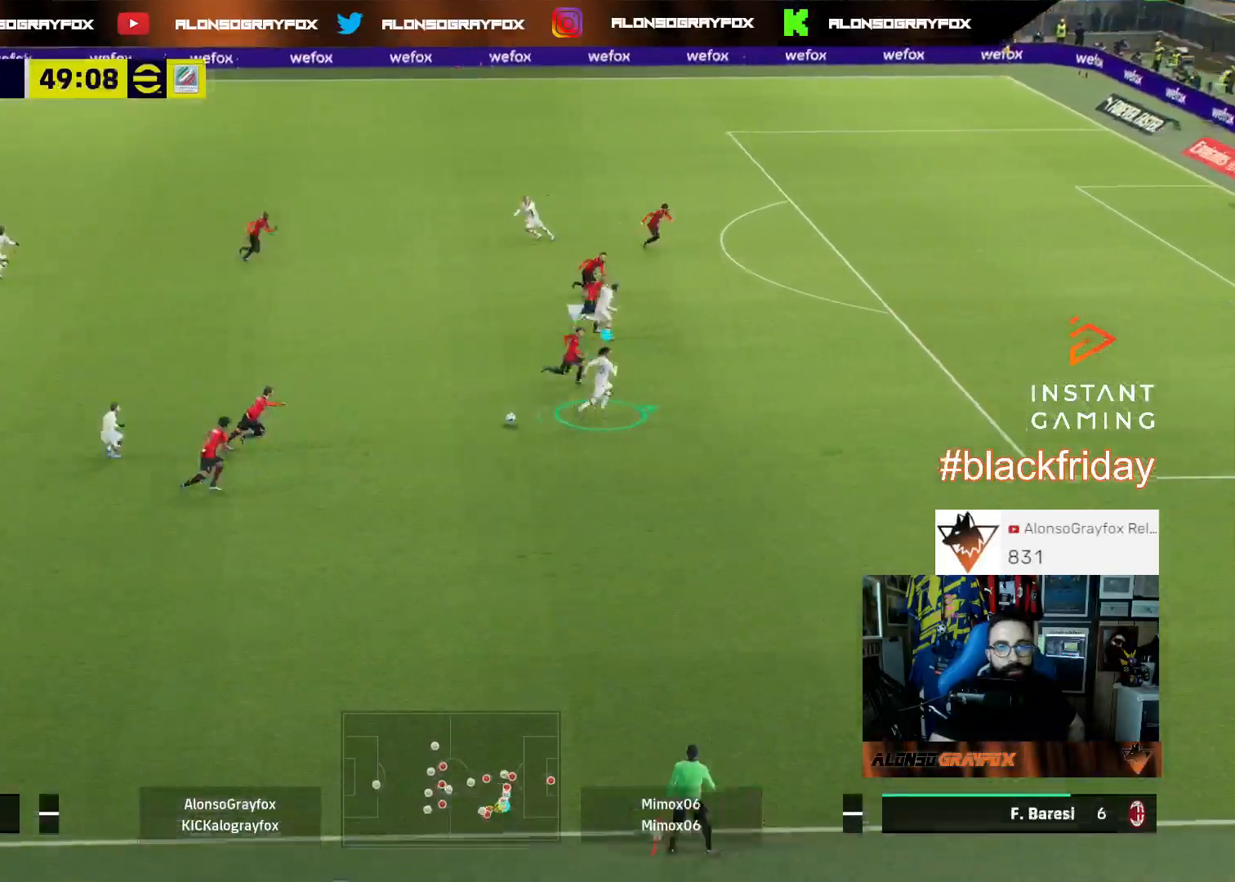
{"buttons": ["R1", "L3"], "left_stick": "up-left", "right_stick": "center", "events": []}
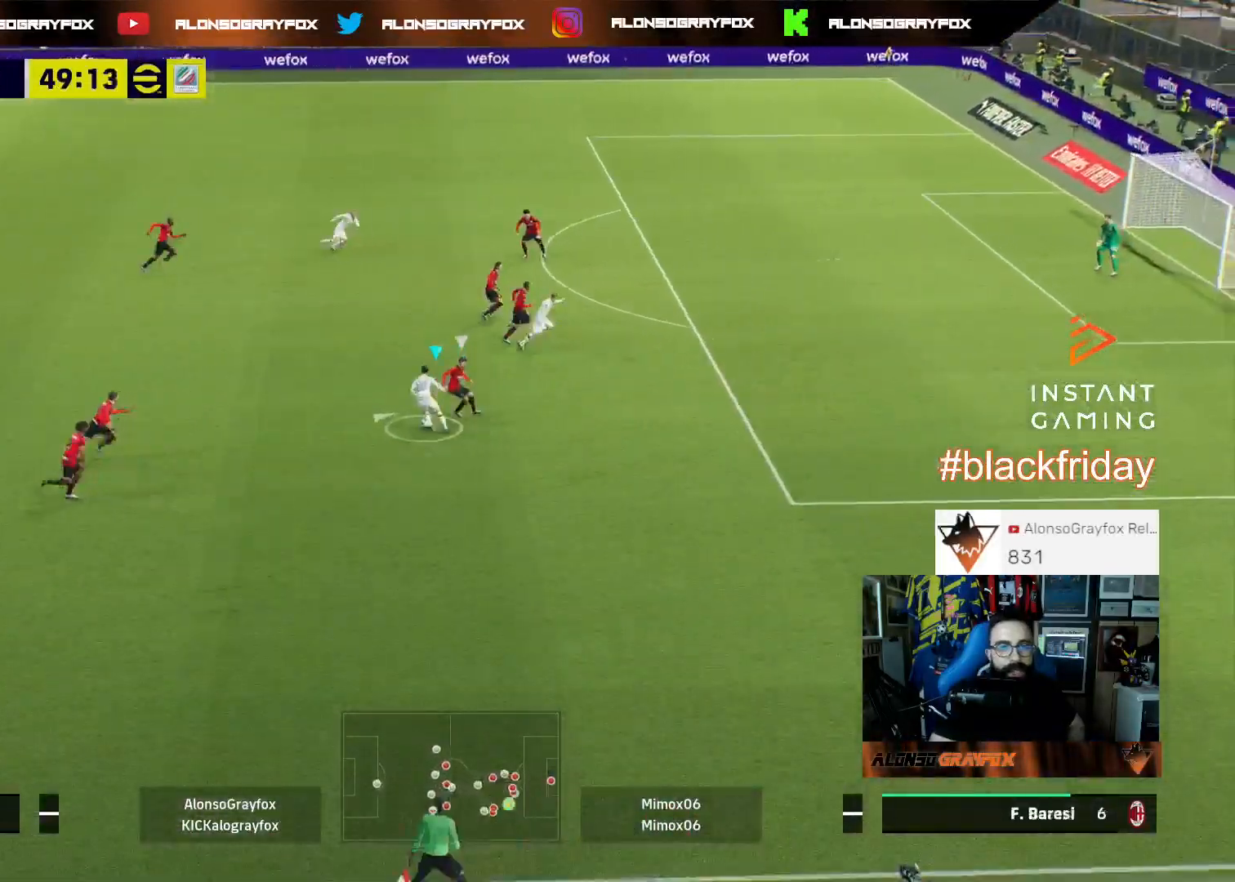
{"buttons": ["R1", "R2", "L3"], "left_stick": "up-right", "right_stick": "center", "events": [[100, "R2", "down"], [167, "left_stick", "up-right"]]}
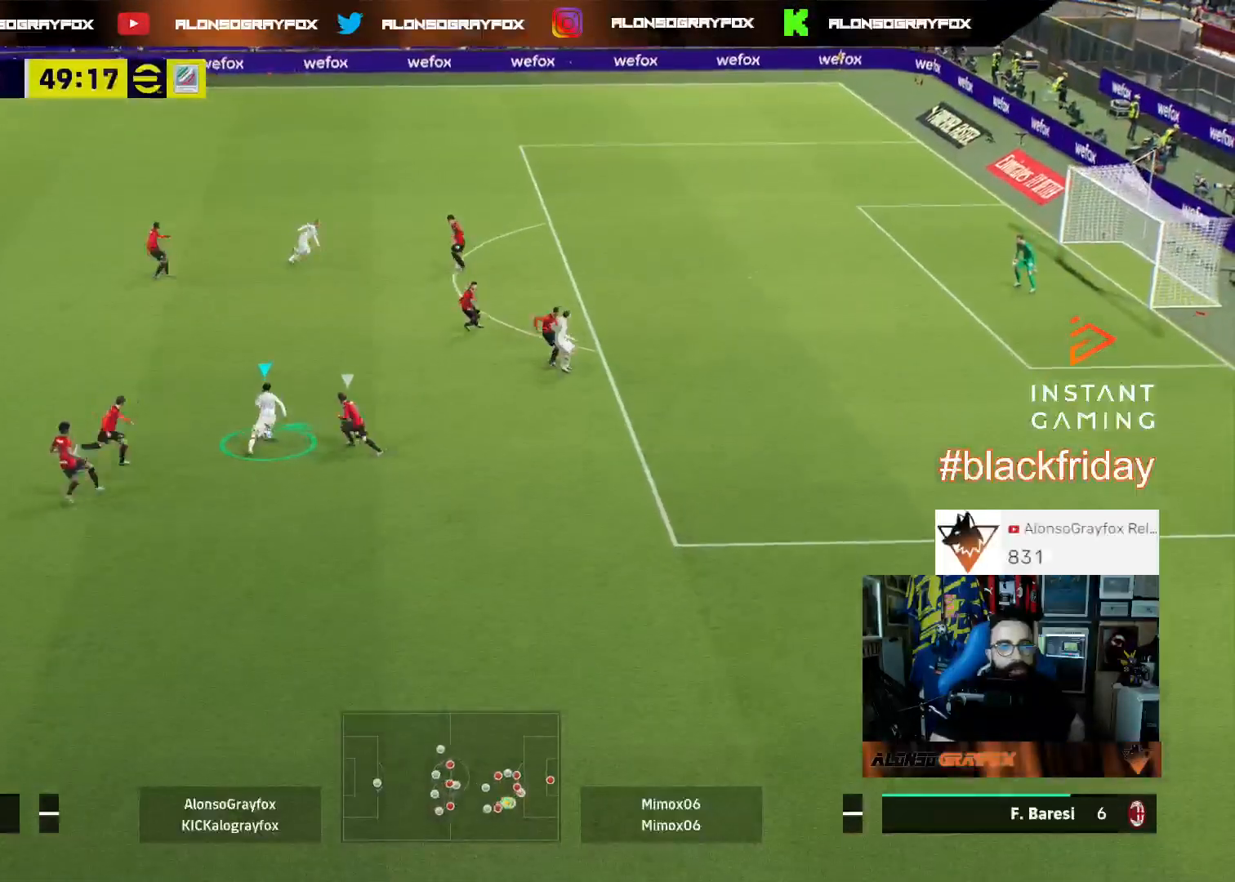
{"buttons": ["L3"], "left_stick": "up-right", "right_stick": "center", "events": [[467, "R1", "up"], [500, "R2", "up"]]}